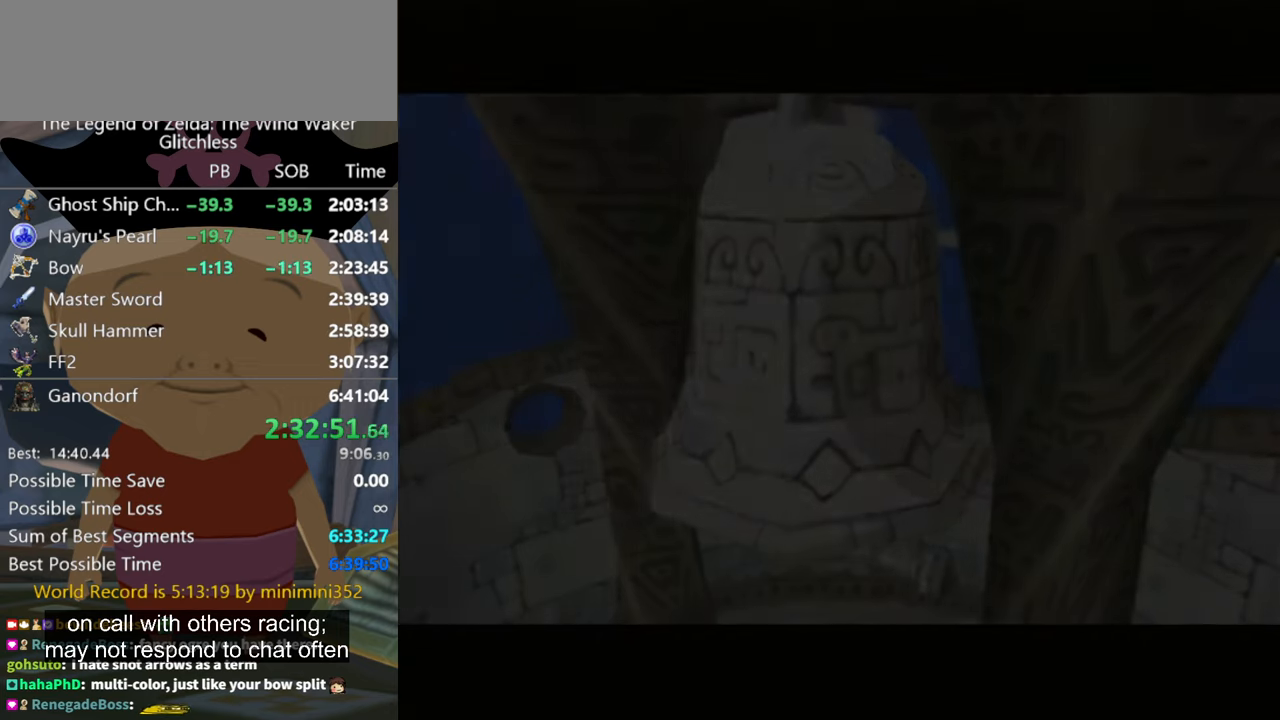
Gameplay with a controller (Nintendo layout); each line is a JSON object with the inputs held at the frame after it. "events" lists button and stick changes between this image and that frame as [ms after this image, input, new state], when the widget could be followed in between. Not read: L2 L3 R3.
{"buttons": [], "left_stick": "center", "right_stick": "center", "events": [[33, "A", "down"], [133, "A", "up"]]}
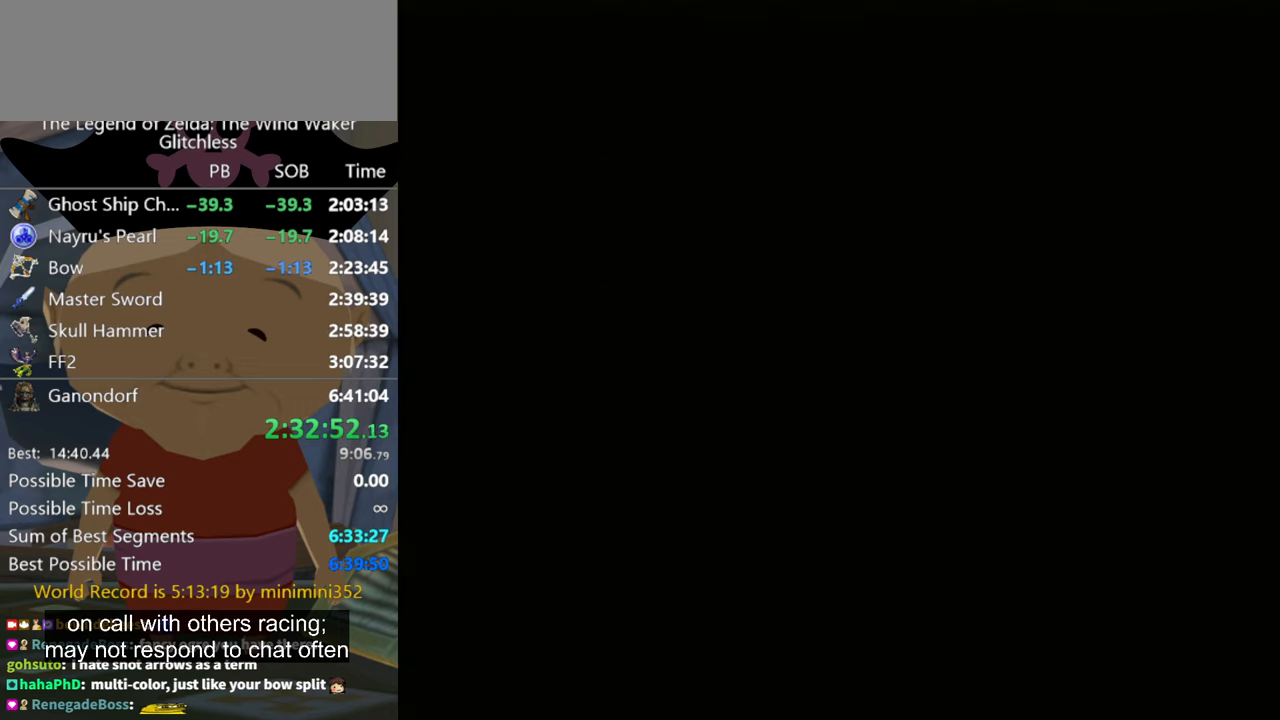
{"buttons": [], "left_stick": "center", "right_stick": "center", "events": []}
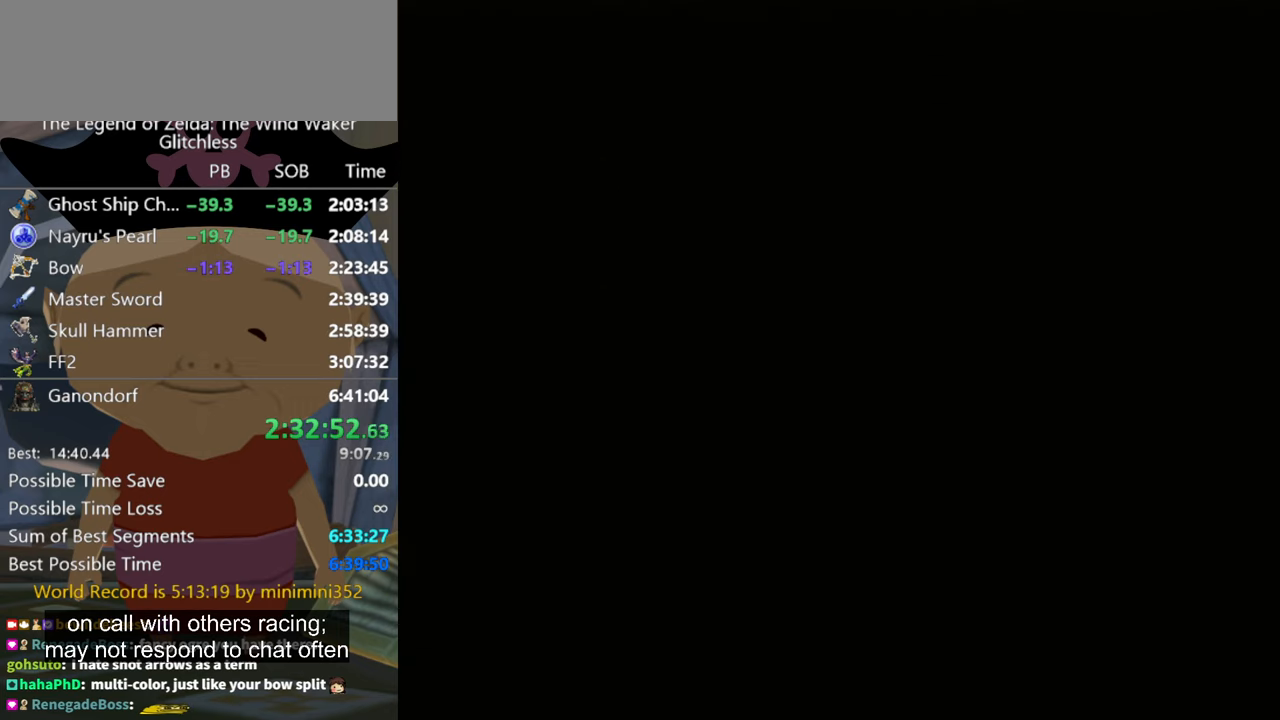
{"buttons": [], "left_stick": "center", "right_stick": "center", "events": []}
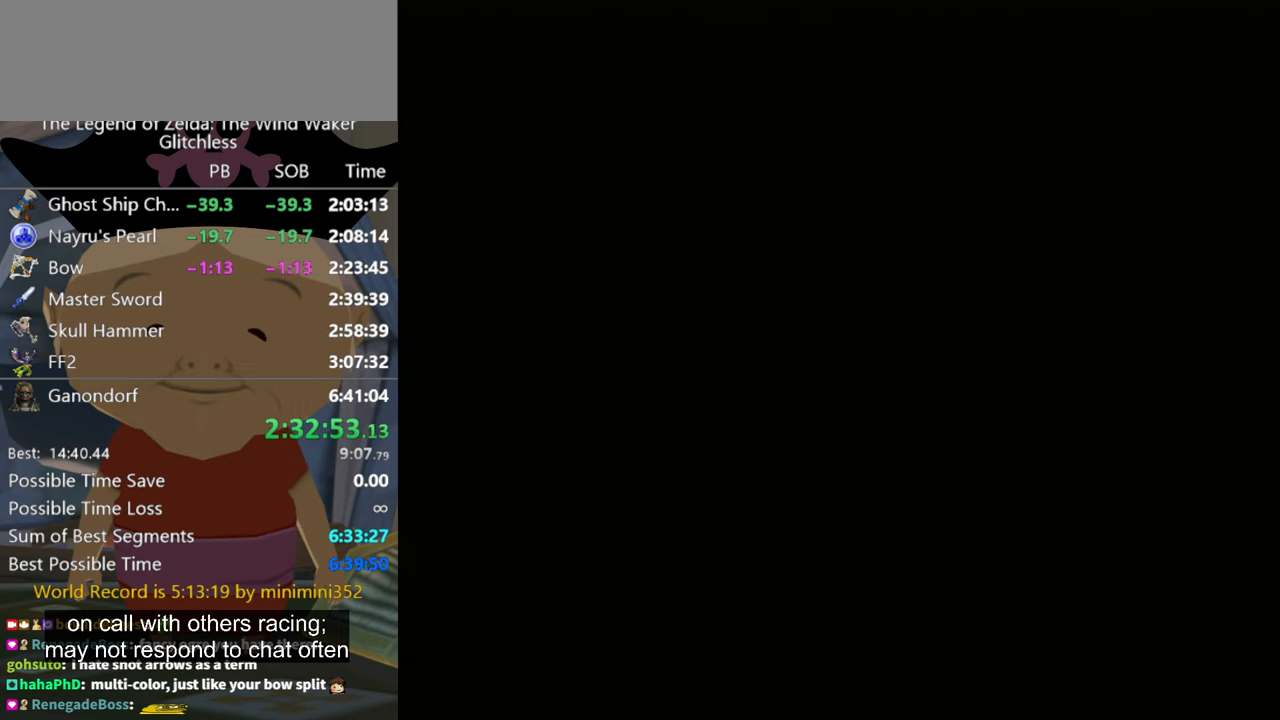
{"buttons": [], "left_stick": "center", "right_stick": "center", "events": []}
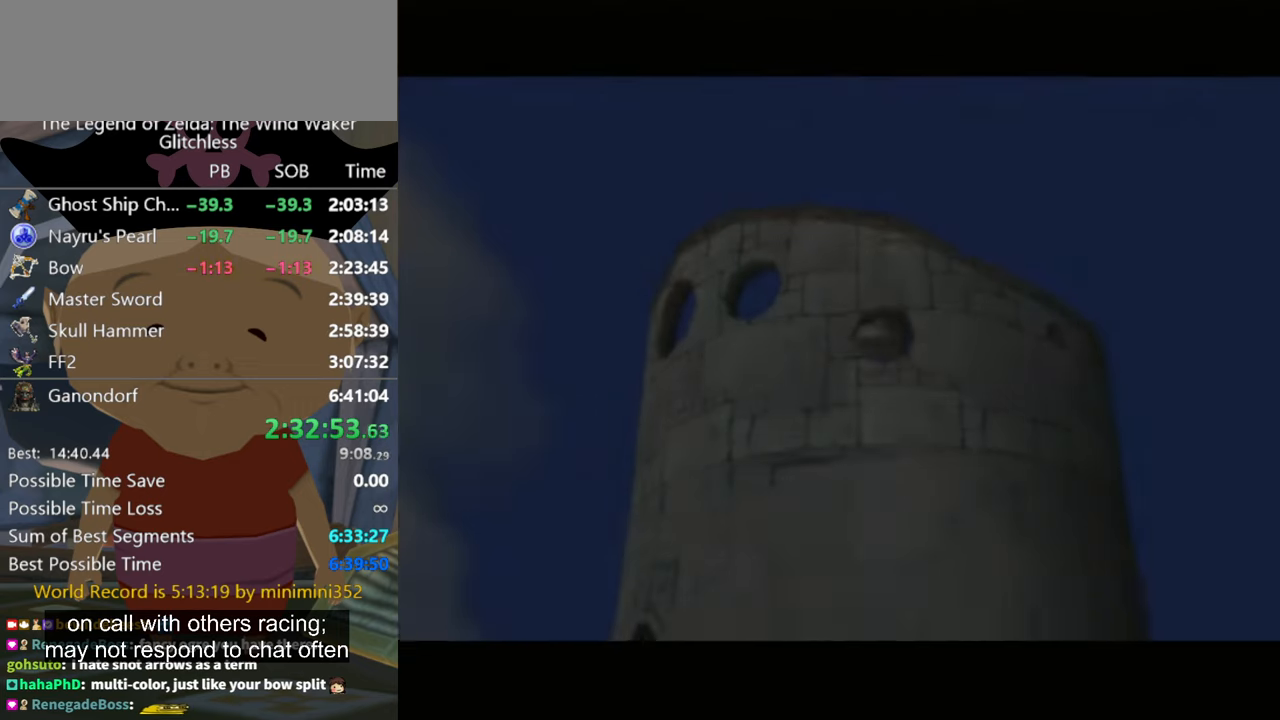
{"buttons": [], "left_stick": "center", "right_stick": "center", "events": []}
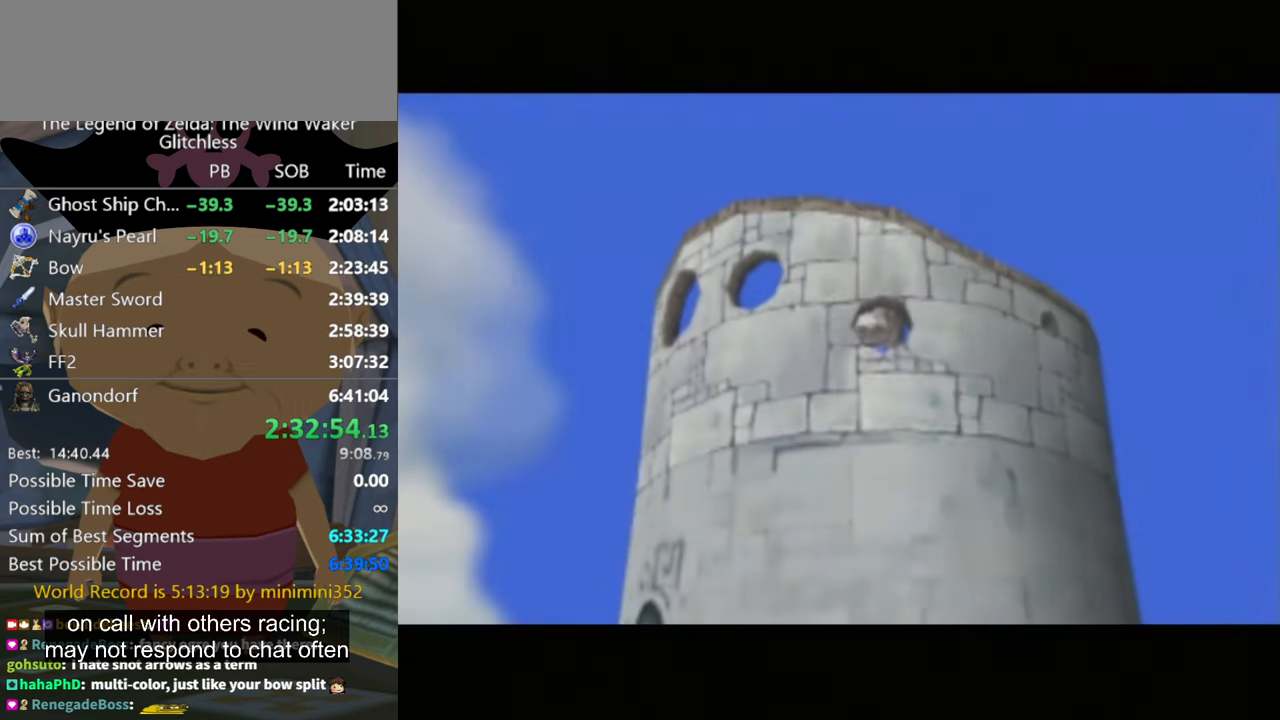
{"buttons": [], "left_stick": "center", "right_stick": "center", "events": []}
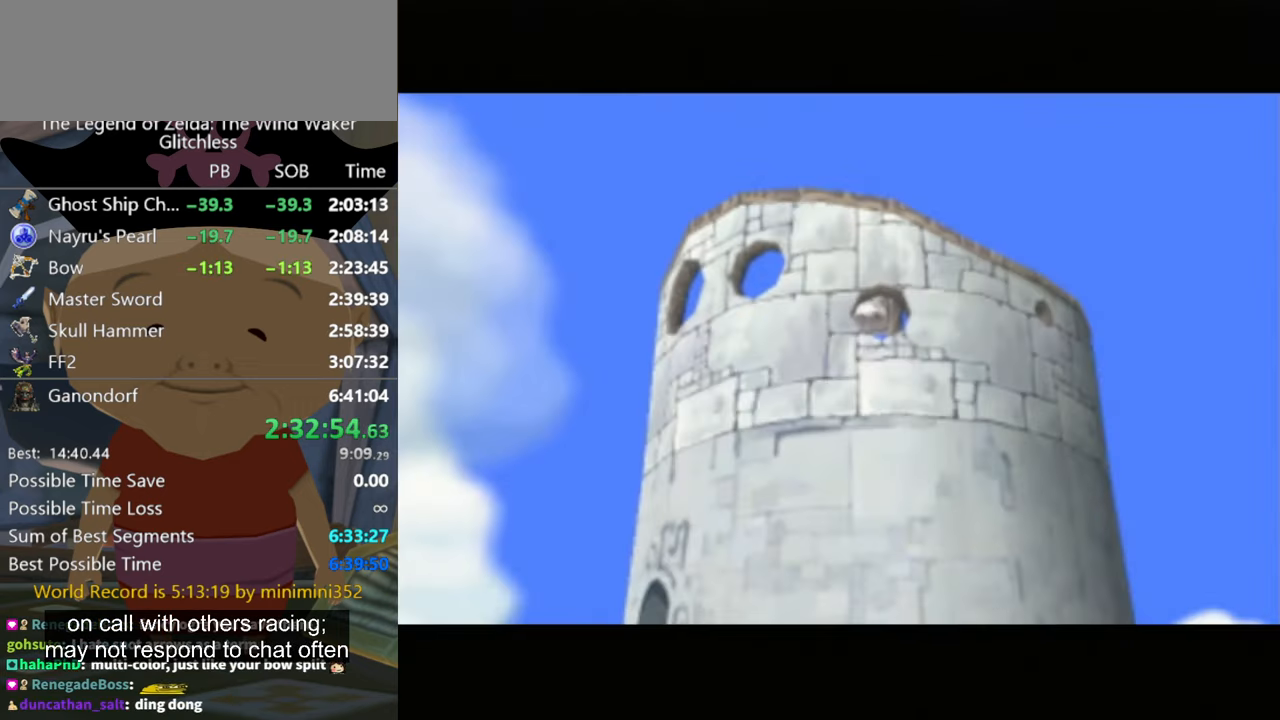
{"buttons": ["A"], "left_stick": "center", "right_stick": "center", "events": [[366, "B", "down"], [466, "A", "down"], [500, "B", "up"]]}
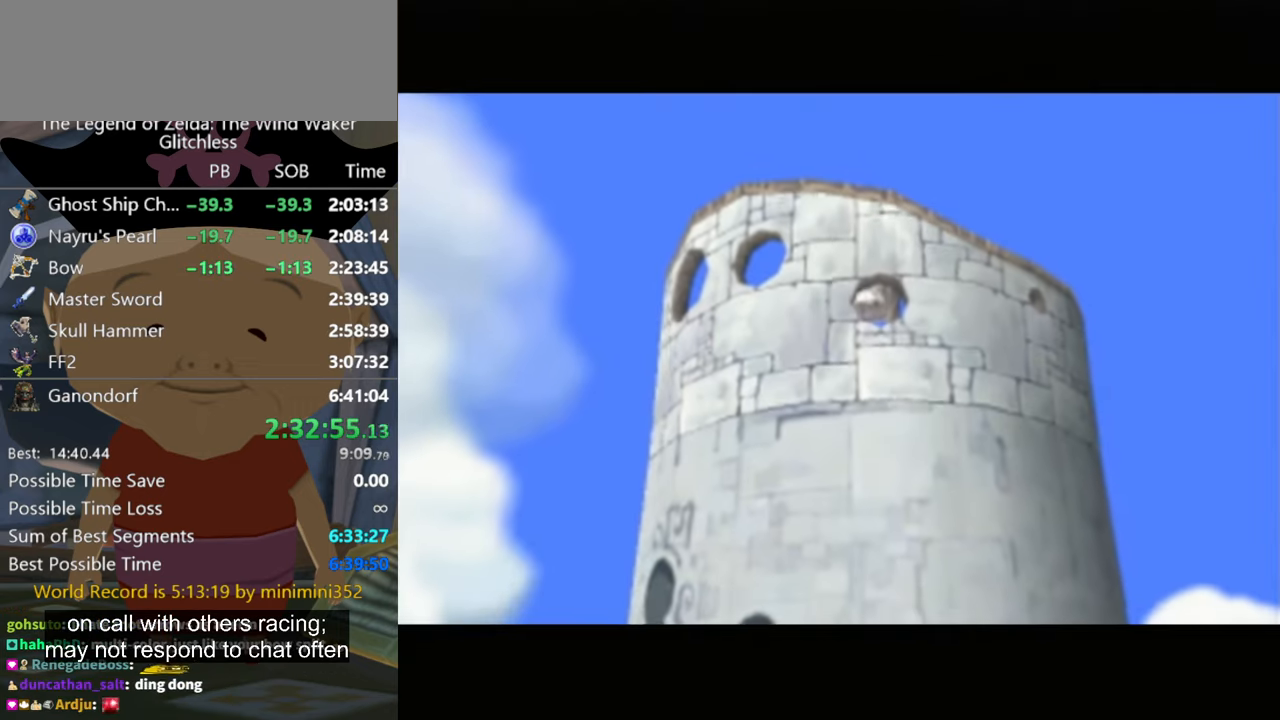
{"buttons": ["B"], "left_stick": "center", "right_stick": "center", "events": [[100, "A", "up"], [234, "A", "down"], [300, "A", "up"], [367, "A", "down"], [467, "A", "up"], [467, "B", "down"]]}
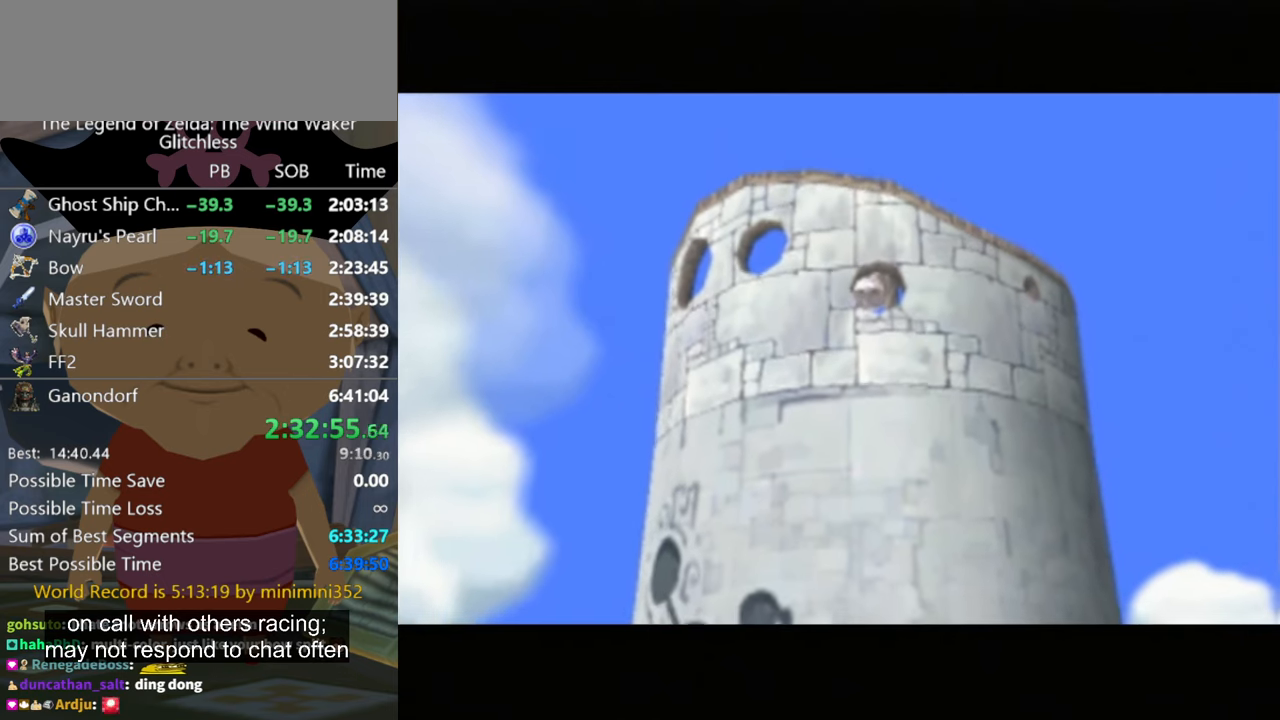
{"buttons": [], "left_stick": "center", "right_stick": "center", "events": [[34, "B", "up"], [67, "A", "down"], [134, "A", "up"], [267, "B", "down"], [300, "B", "up"]]}